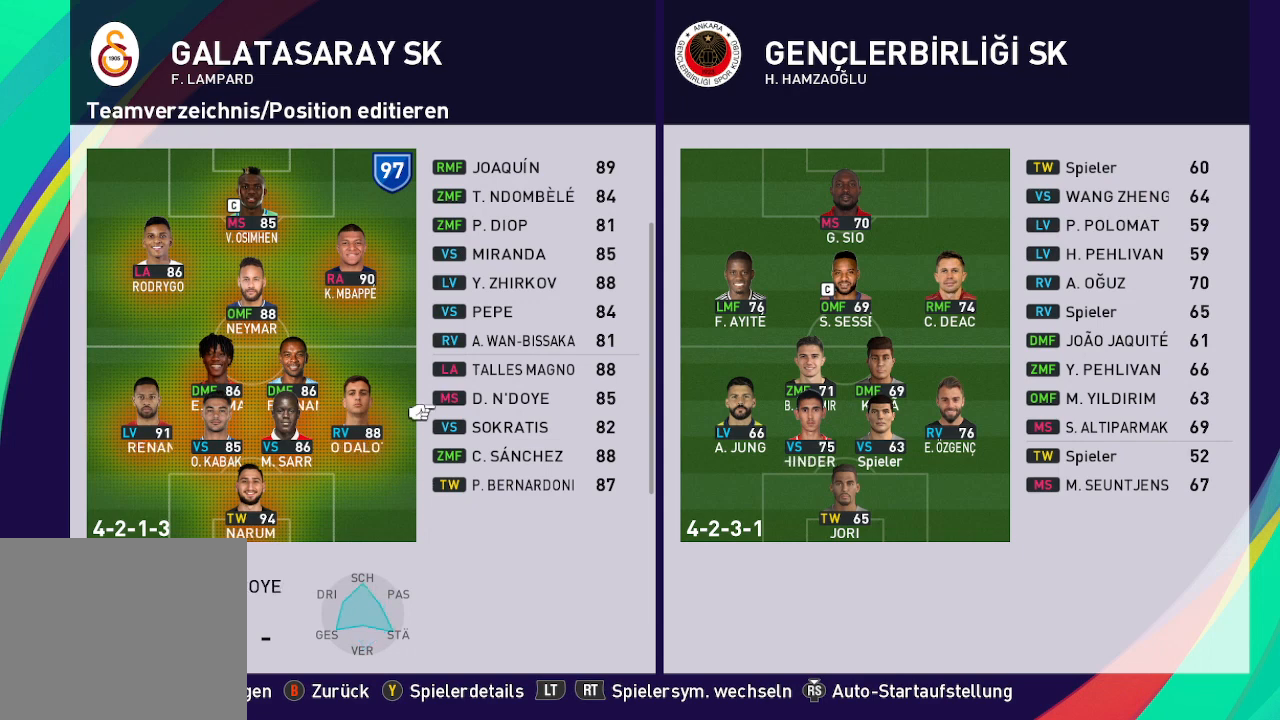
Gameplay with a controller (Xbox layout); each line is a JSON object with the inputs held at the frame after it. "events" lists button and stick changes between this image and that frame as [ms after this image, input, new state], when the widget could be followed in between.
{"buttons": [], "left_stick": "center", "right_stick": "center", "events": [[67, "DPAD_UP", "down"], [133, "DPAD_UP", "up"]]}
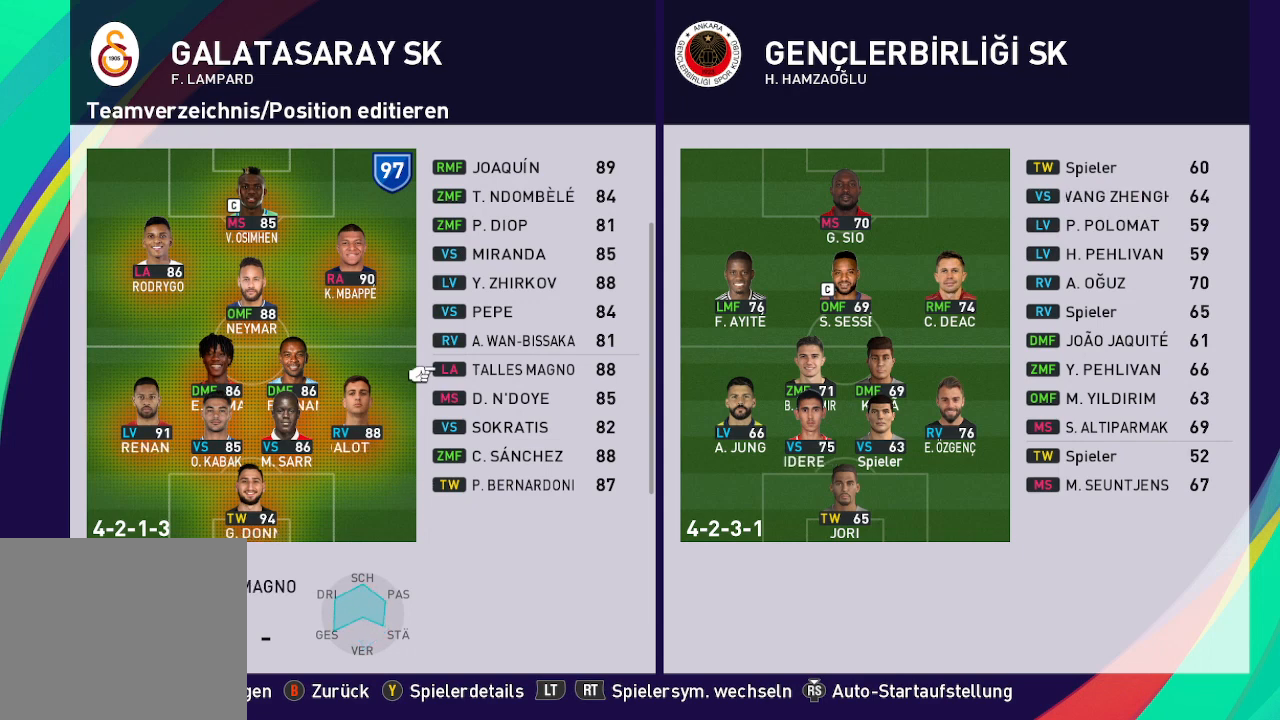
{"buttons": [], "left_stick": "center", "right_stick": "center", "events": []}
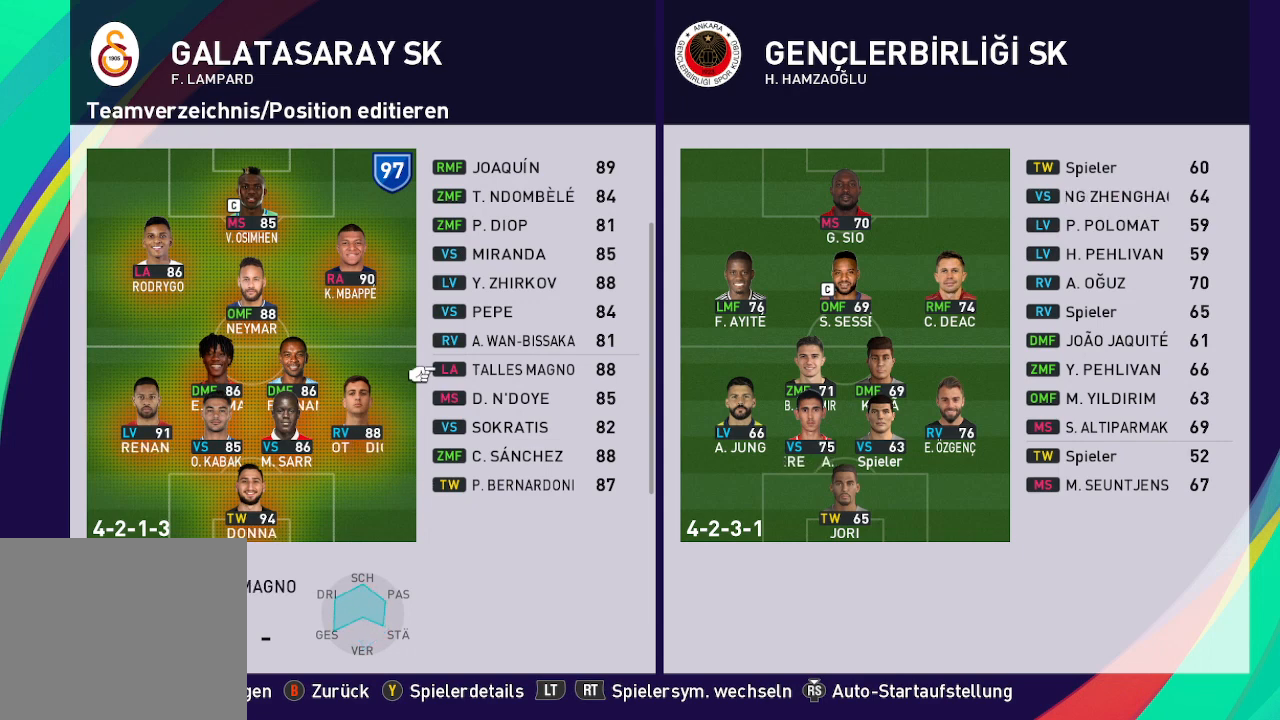
{"buttons": [], "left_stick": "center", "right_stick": "center", "events": []}
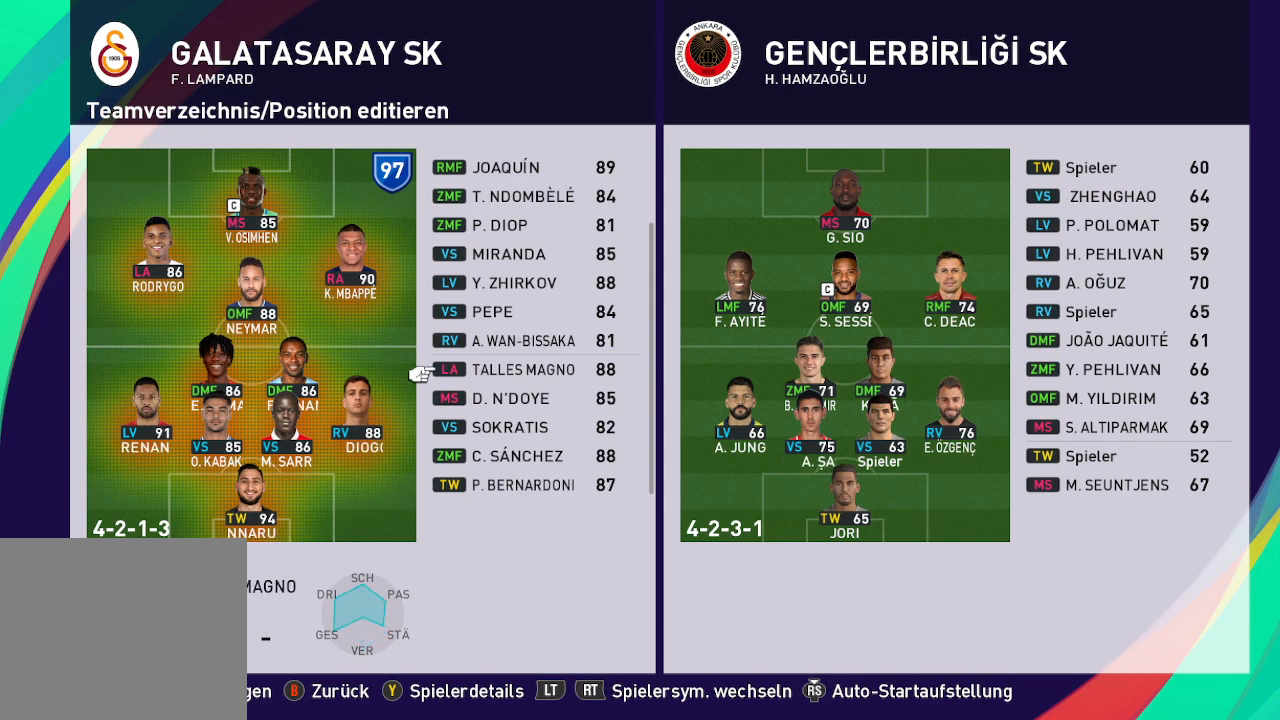
{"buttons": ["DPAD_DOWN"], "left_stick": "center", "right_stick": "center", "events": [[400, "DPAD_DOWN", "down"]]}
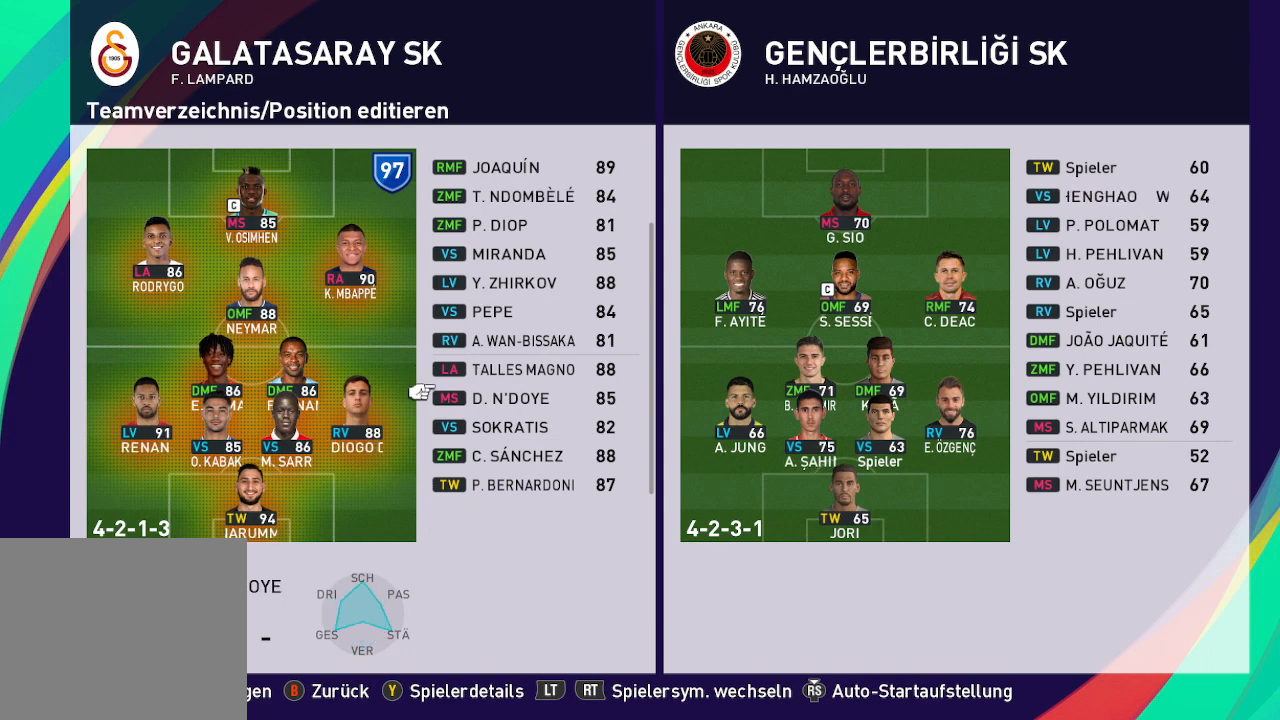
{"buttons": [], "left_stick": "center", "right_stick": "center", "events": [[67, "DPAD_DOWN", "up"]]}
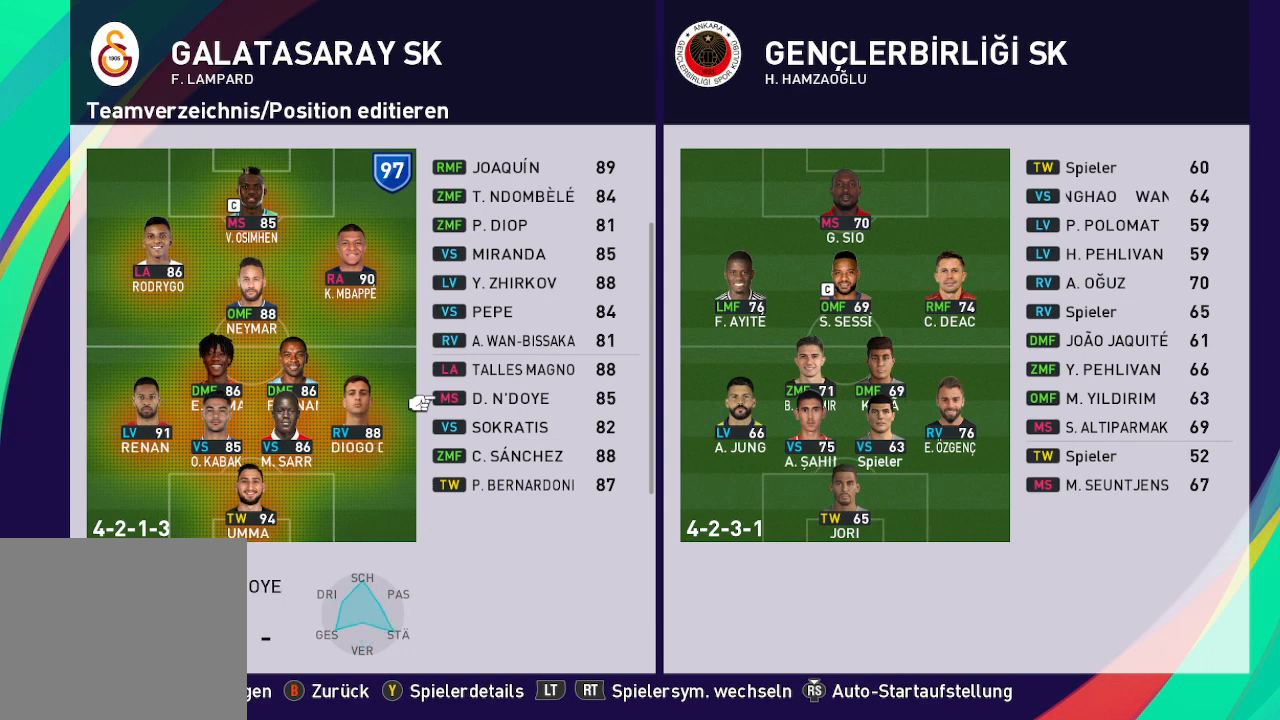
{"buttons": ["DPAD_DOWN"], "left_stick": "center", "right_stick": "center", "events": [[367, "DPAD_DOWN", "down"]]}
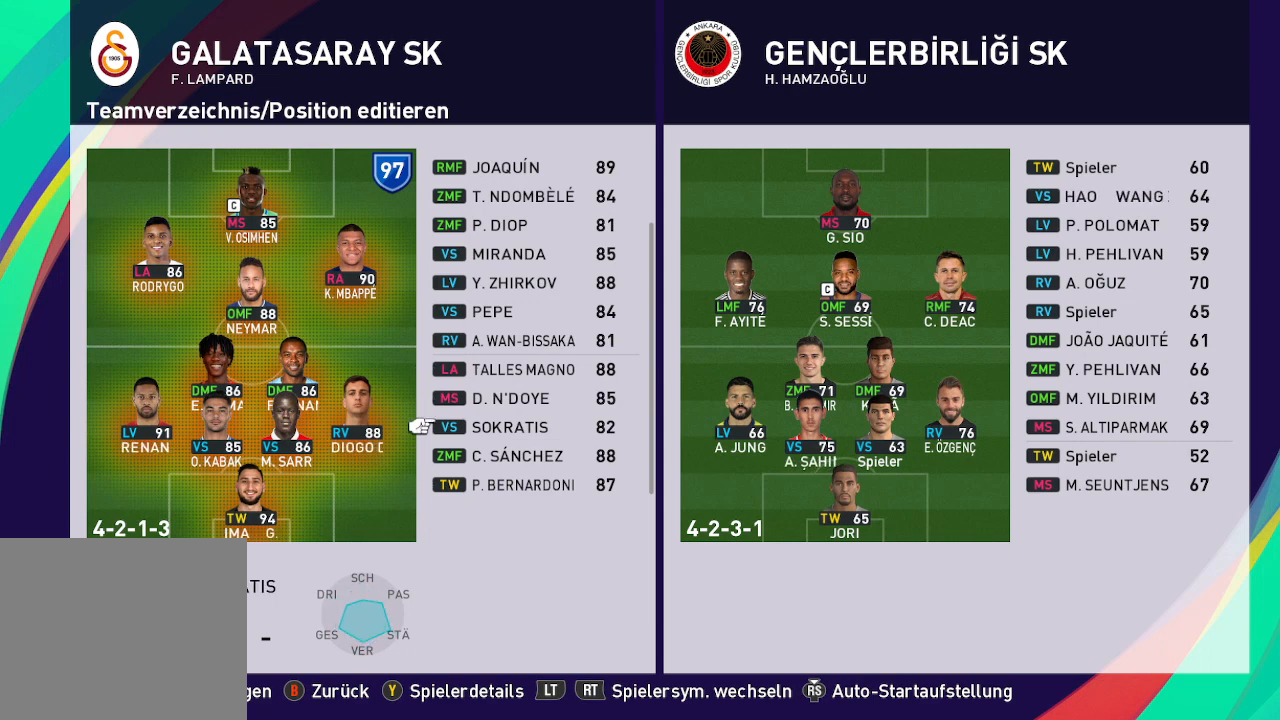
{"buttons": [], "left_stick": "center", "right_stick": "center", "events": [[67, "DPAD_DOWN", "up"], [200, "DPAD_DOWN", "down"], [333, "DPAD_DOWN", "up"]]}
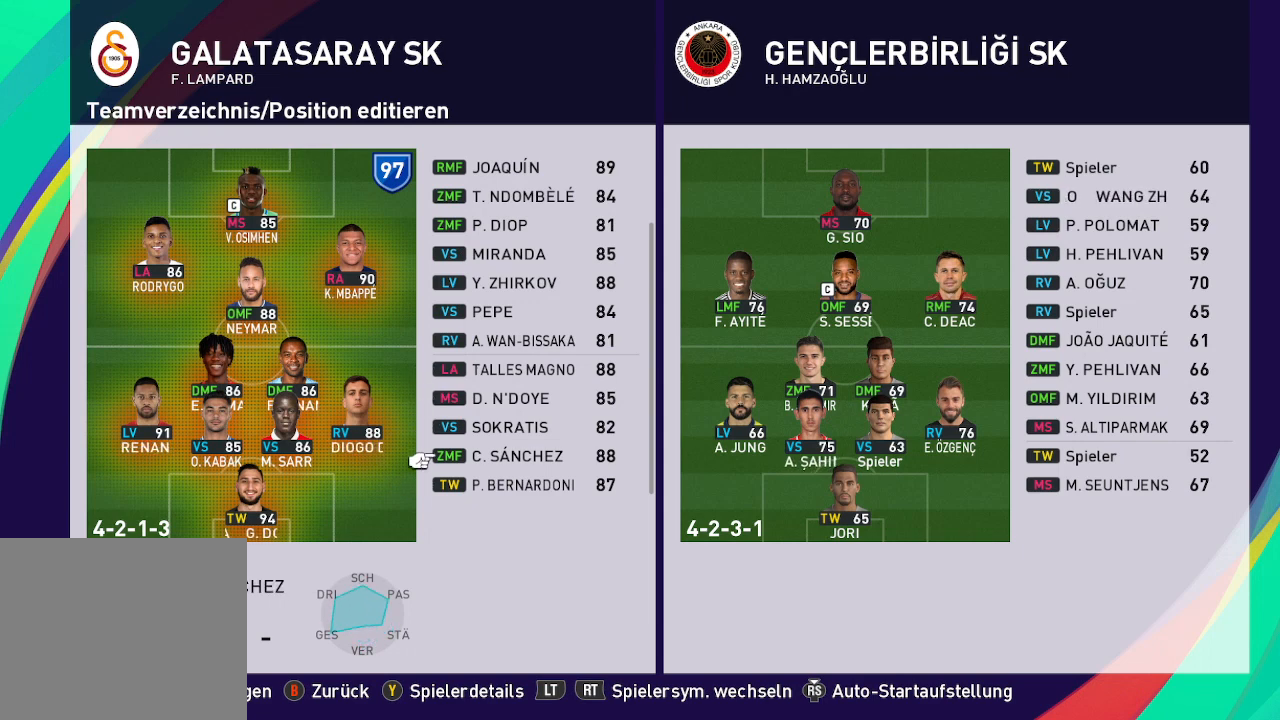
{"buttons": [], "left_stick": "center", "right_stick": "center", "events": []}
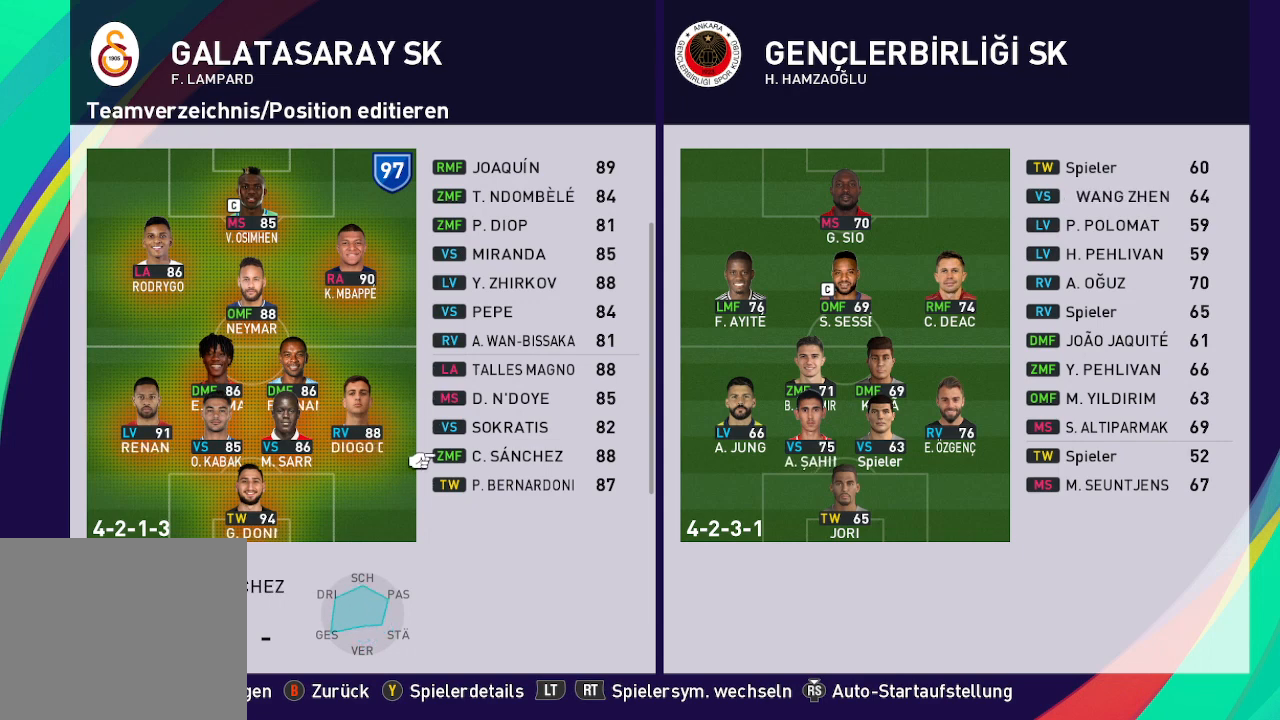
{"buttons": [], "left_stick": "center", "right_stick": "center", "events": []}
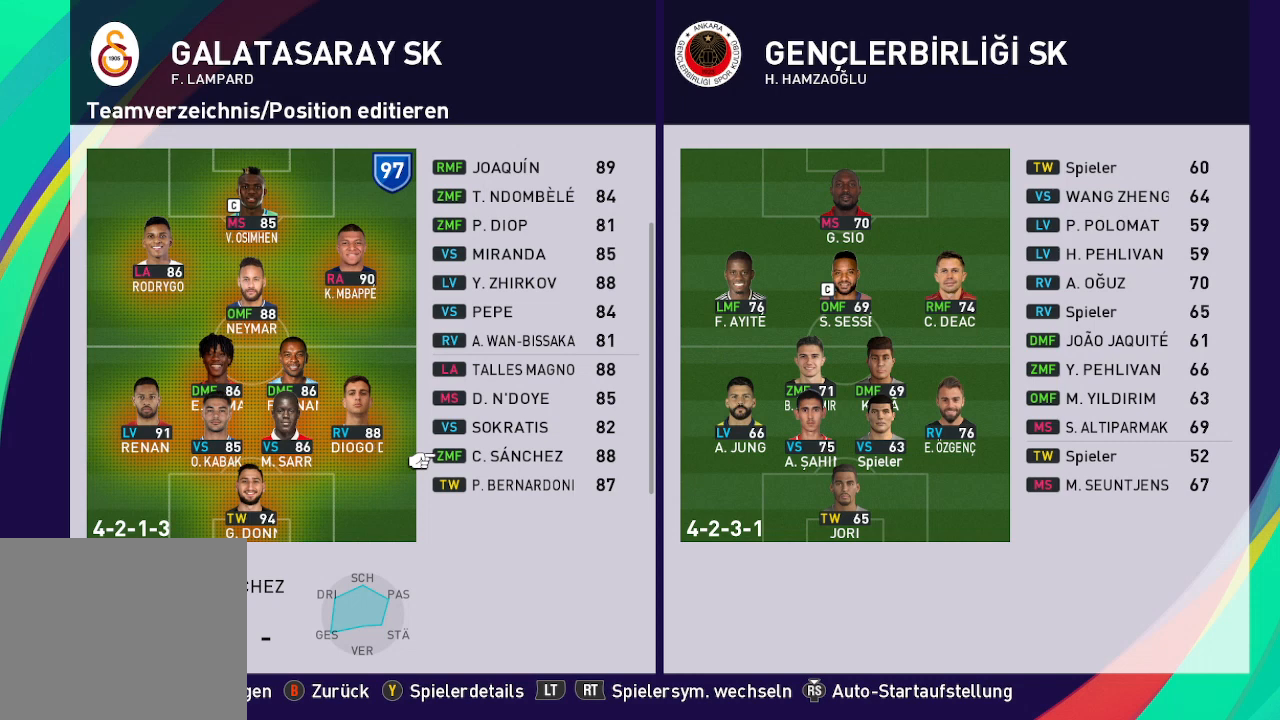
{"buttons": [], "left_stick": "center", "right_stick": "center", "events": [[133, "Y", "down"], [233, "Y", "up"]]}
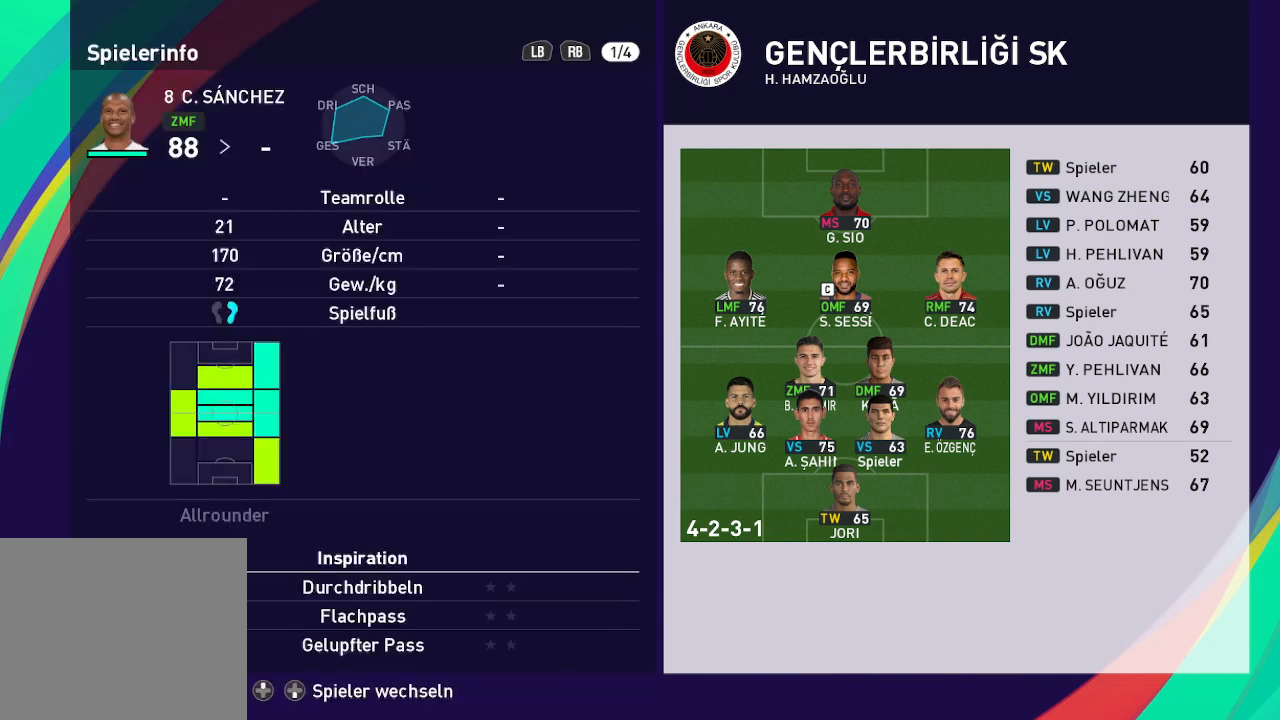
{"buttons": ["B"], "left_stick": "center", "right_stick": "center", "events": [[467, "B", "down"]]}
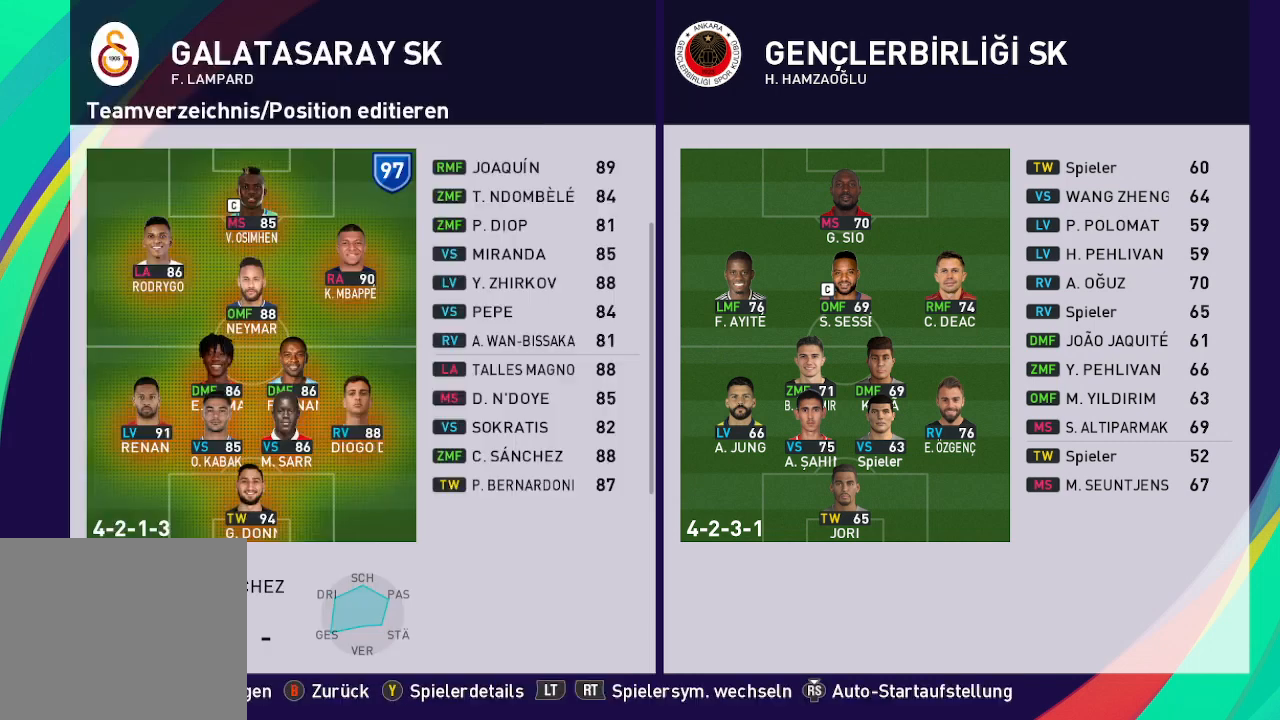
{"buttons": [], "left_stick": "center", "right_stick": "center", "events": [[100, "B", "up"]]}
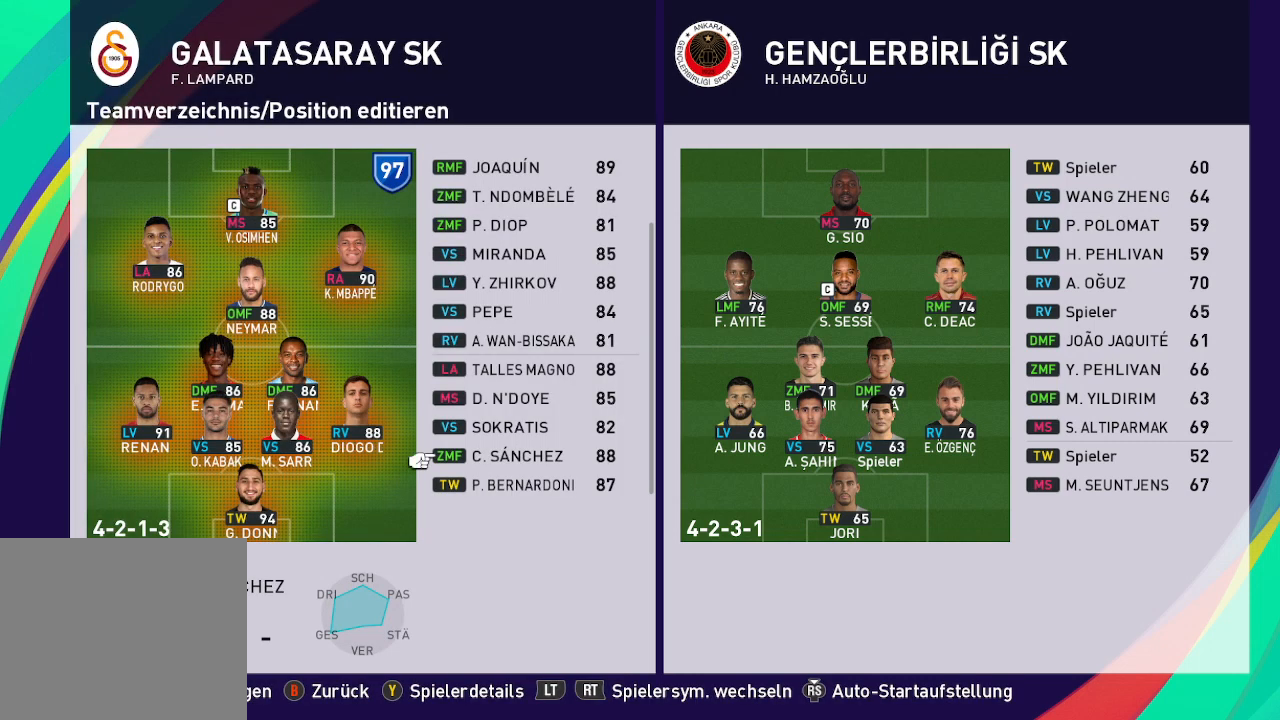
{"buttons": ["A"], "left_stick": "center", "right_stick": "center", "events": [[500, "A", "down"]]}
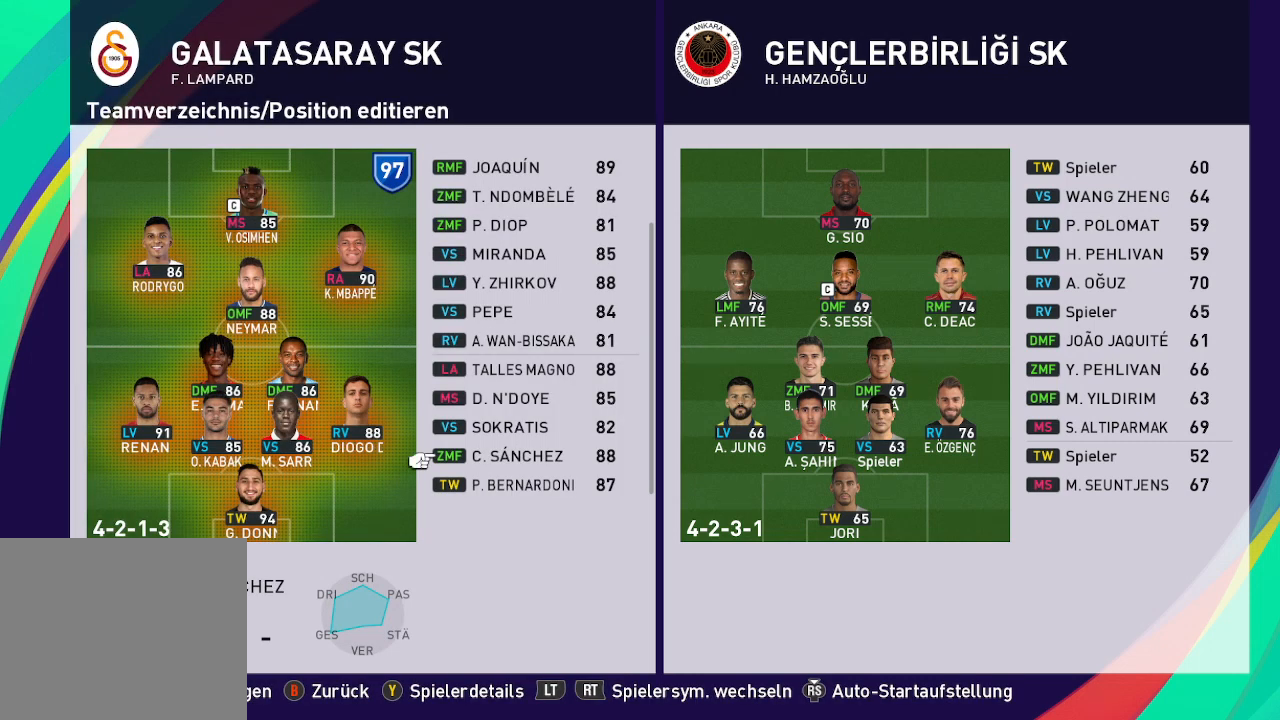
{"buttons": [], "left_stick": "center", "right_stick": "center", "events": [[100, "A", "up"], [367, "DPAD_LEFT", "down"], [500, "DPAD_LEFT", "up"]]}
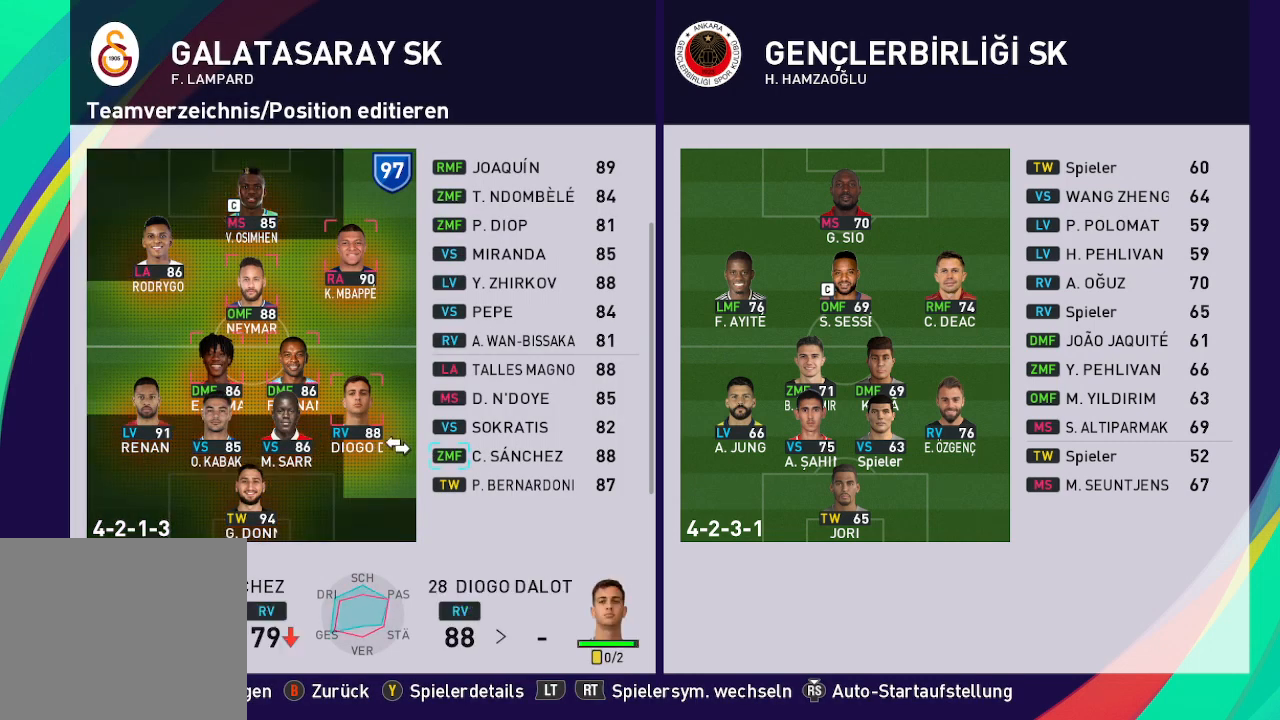
{"buttons": [], "left_stick": "center", "right_stick": "center", "events": [[67, "DPAD_LEFT", "down"], [167, "DPAD_LEFT", "up"], [367, "DPAD_UP", "down"], [467, "DPAD_UP", "up"]]}
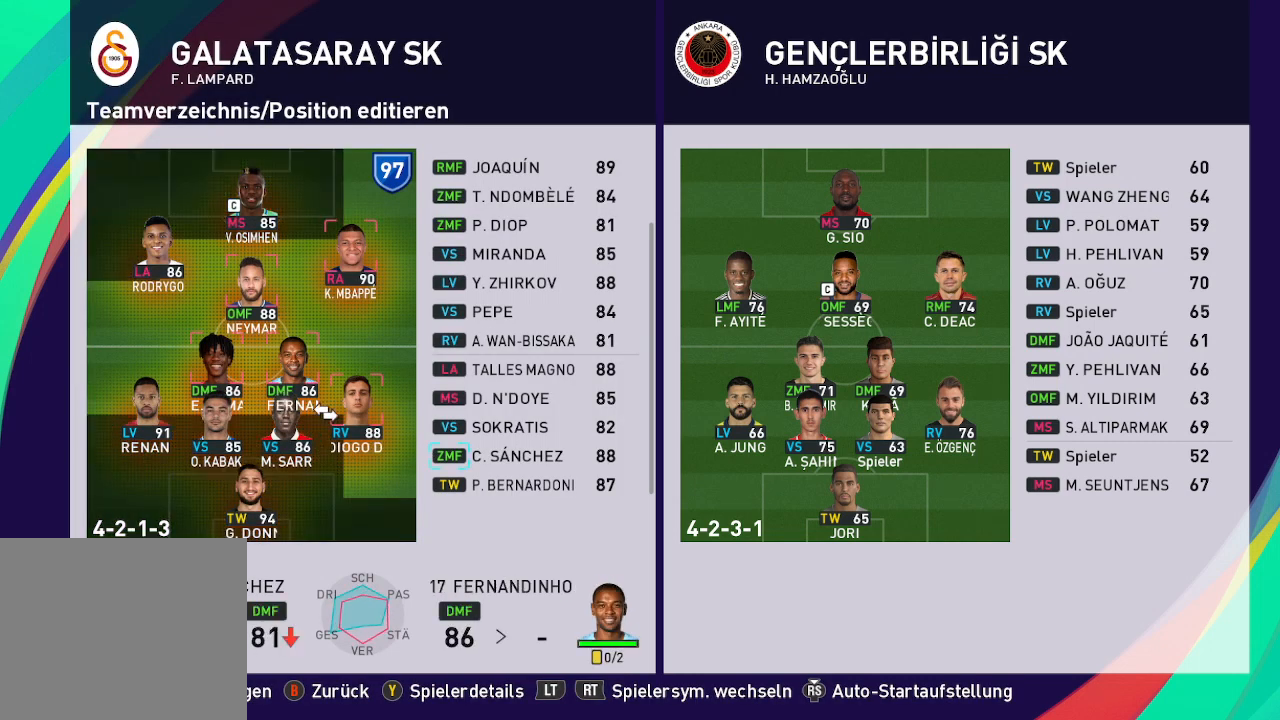
{"buttons": ["DPAD_UP"], "left_stick": "center", "right_stick": "center", "events": [[467, "DPAD_UP", "down"]]}
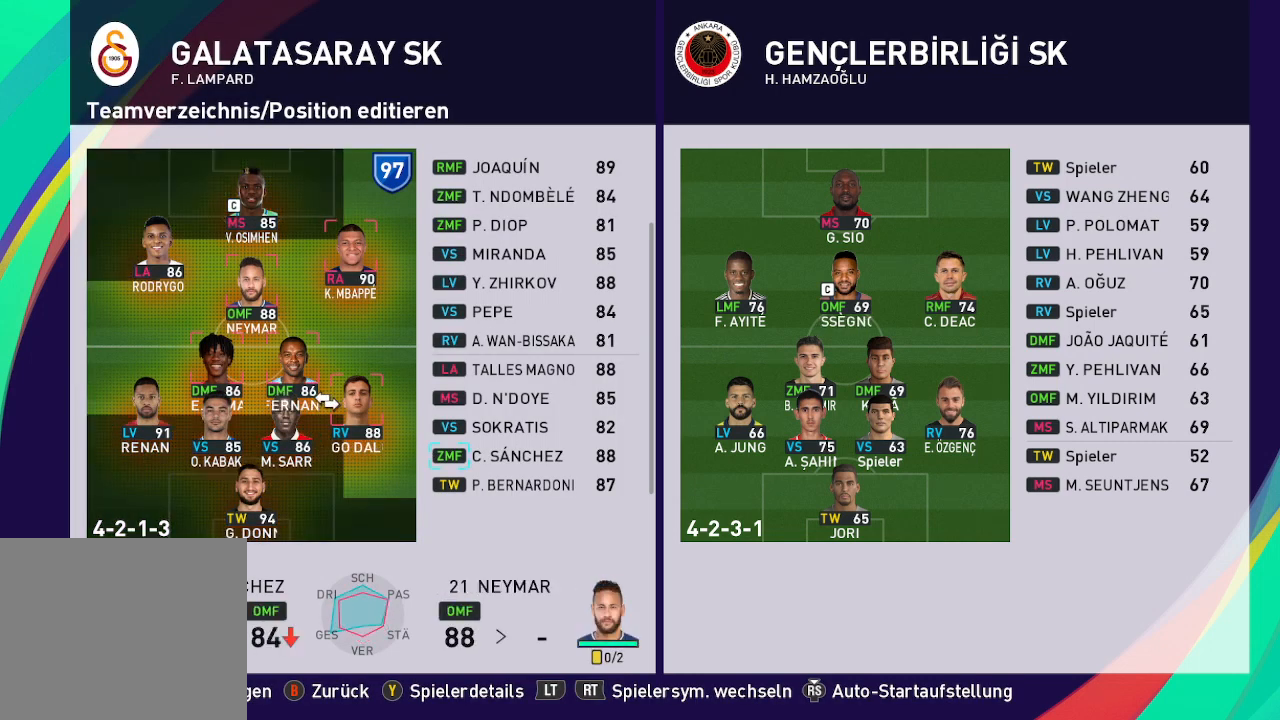
{"buttons": [], "left_stick": "center", "right_stick": "center", "events": [[67, "DPAD_UP", "up"]]}
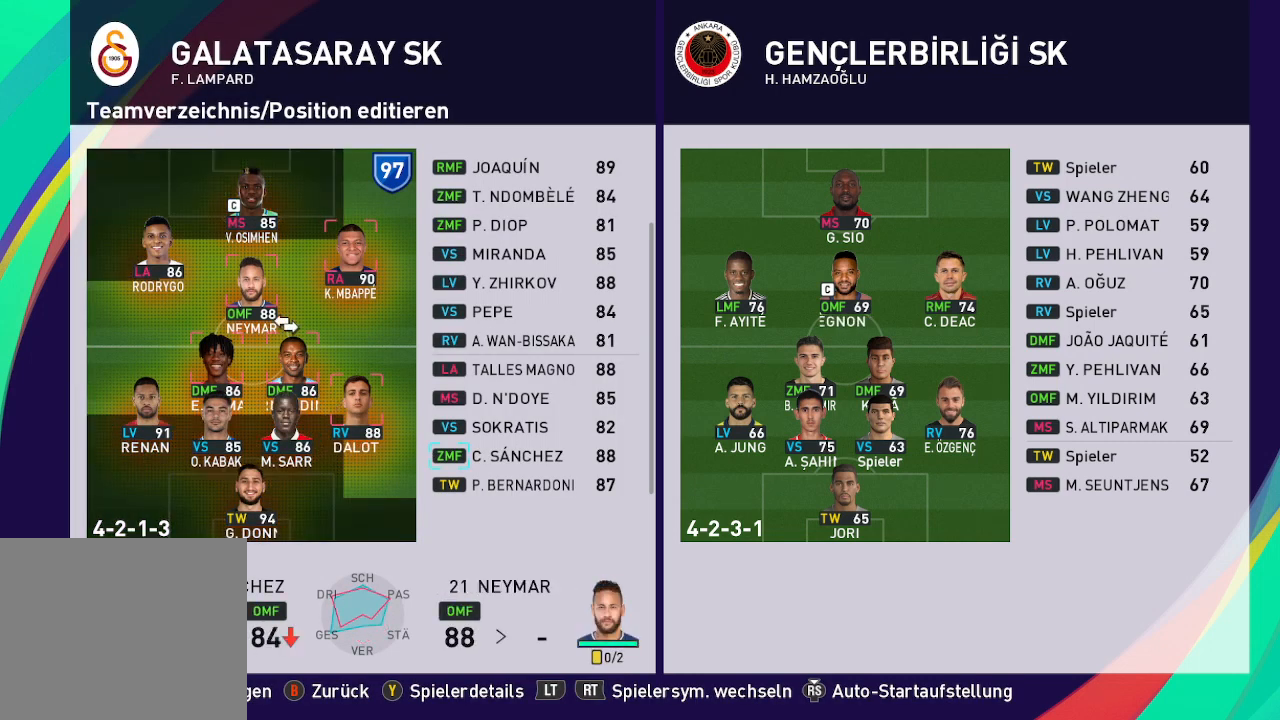
{"buttons": [], "left_stick": "center", "right_stick": "center", "events": [[33, "DPAD_RIGHT", "down"], [167, "DPAD_RIGHT", "up"]]}
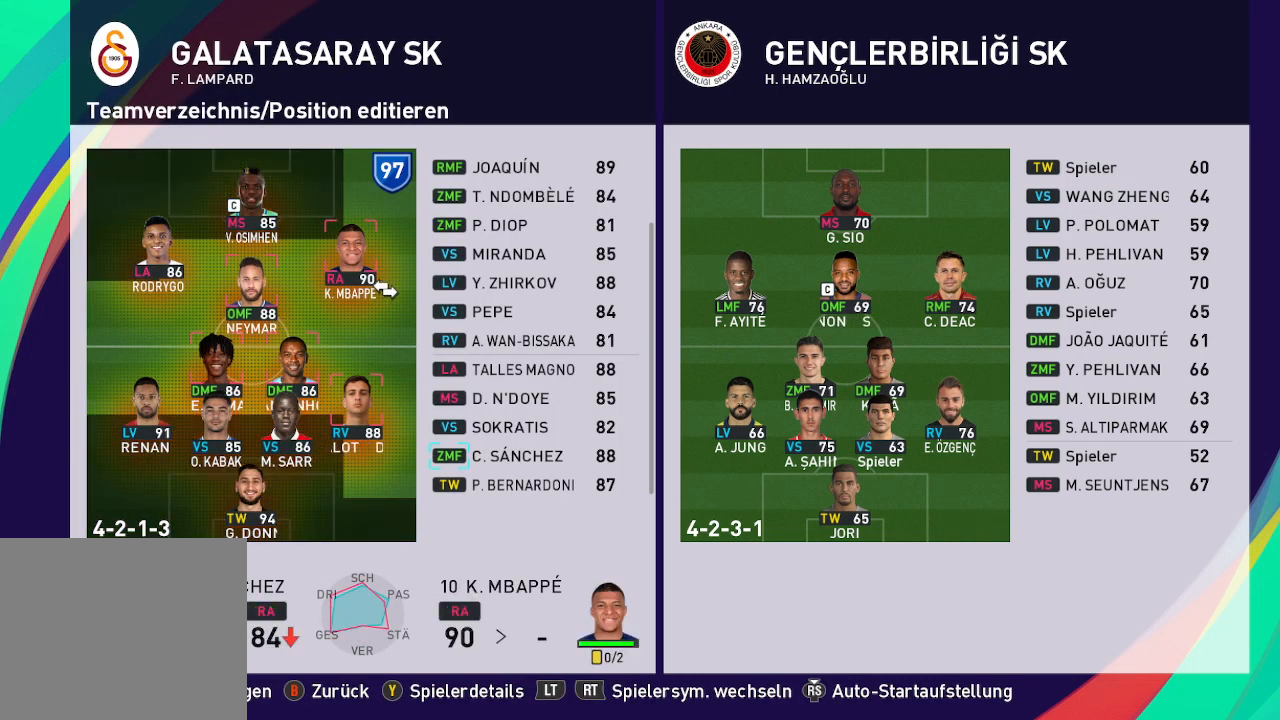
{"buttons": [], "left_stick": "center", "right_stick": "center", "events": []}
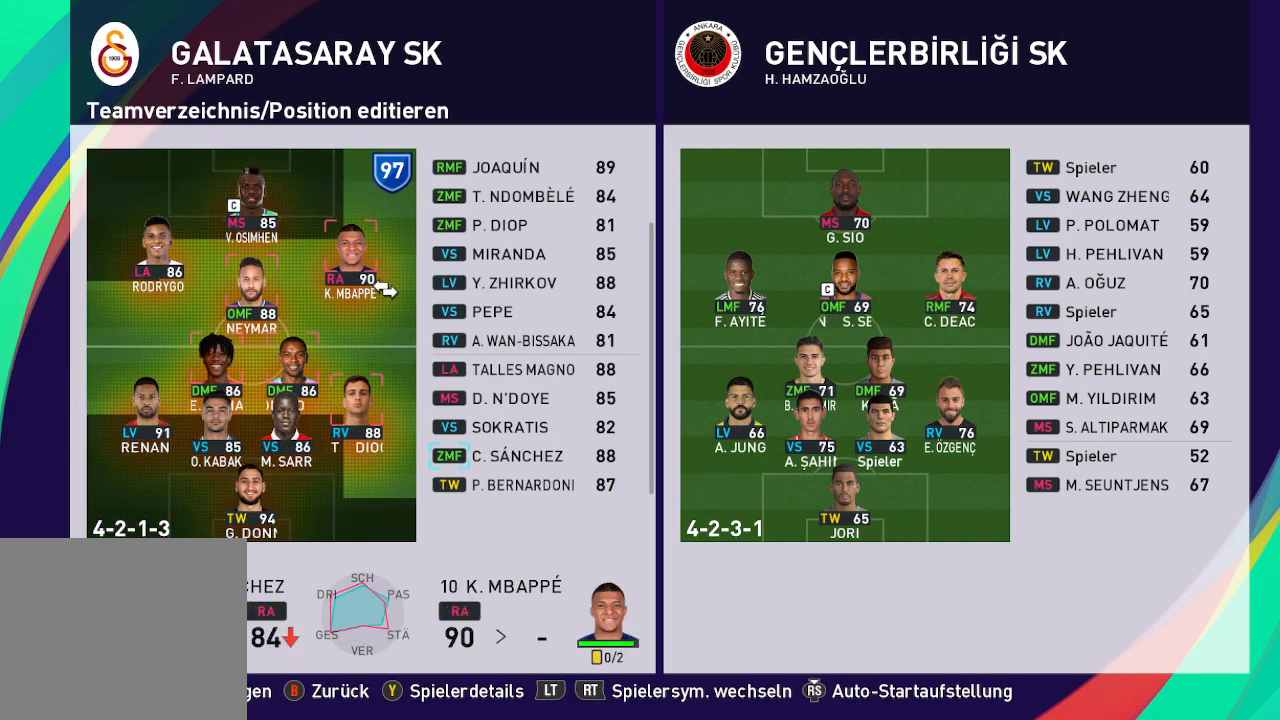
{"buttons": [], "left_stick": "center", "right_stick": "center", "events": [[200, "Y", "down"], [333, "Y", "up"]]}
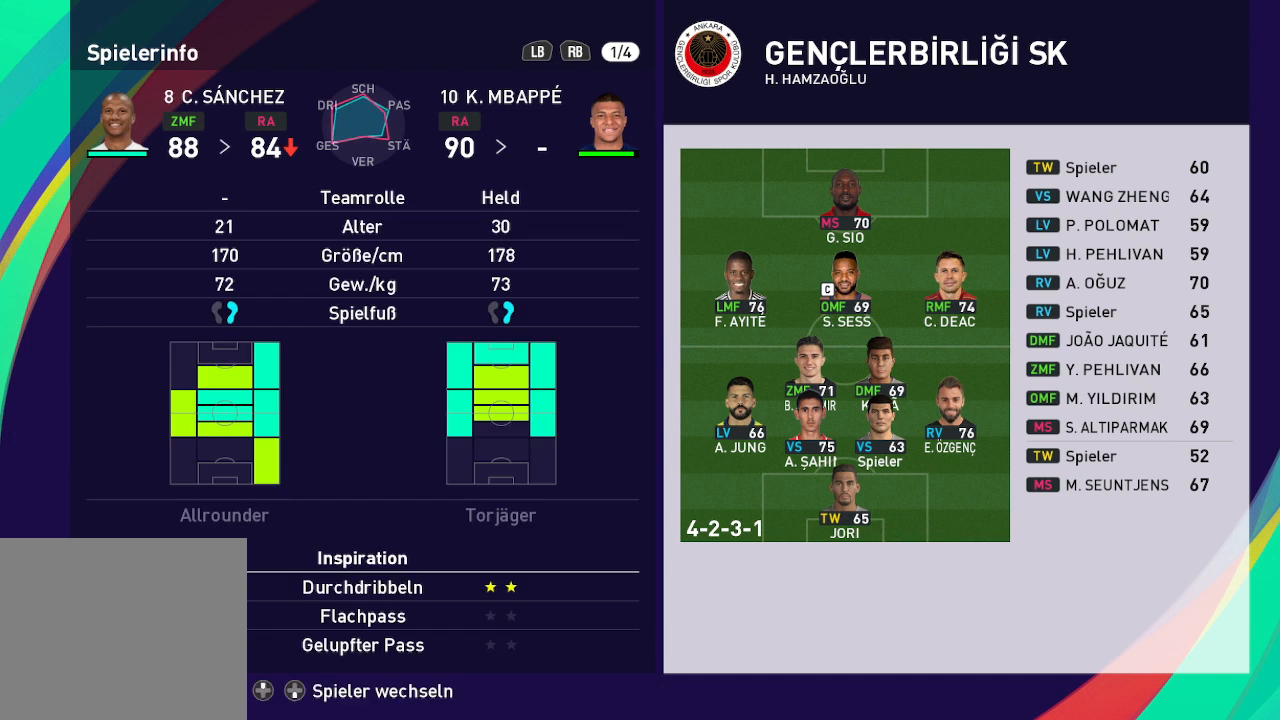
{"buttons": [], "left_stick": "center", "right_stick": "center", "events": [[167, "R1", "down"], [267, "R1", "up"]]}